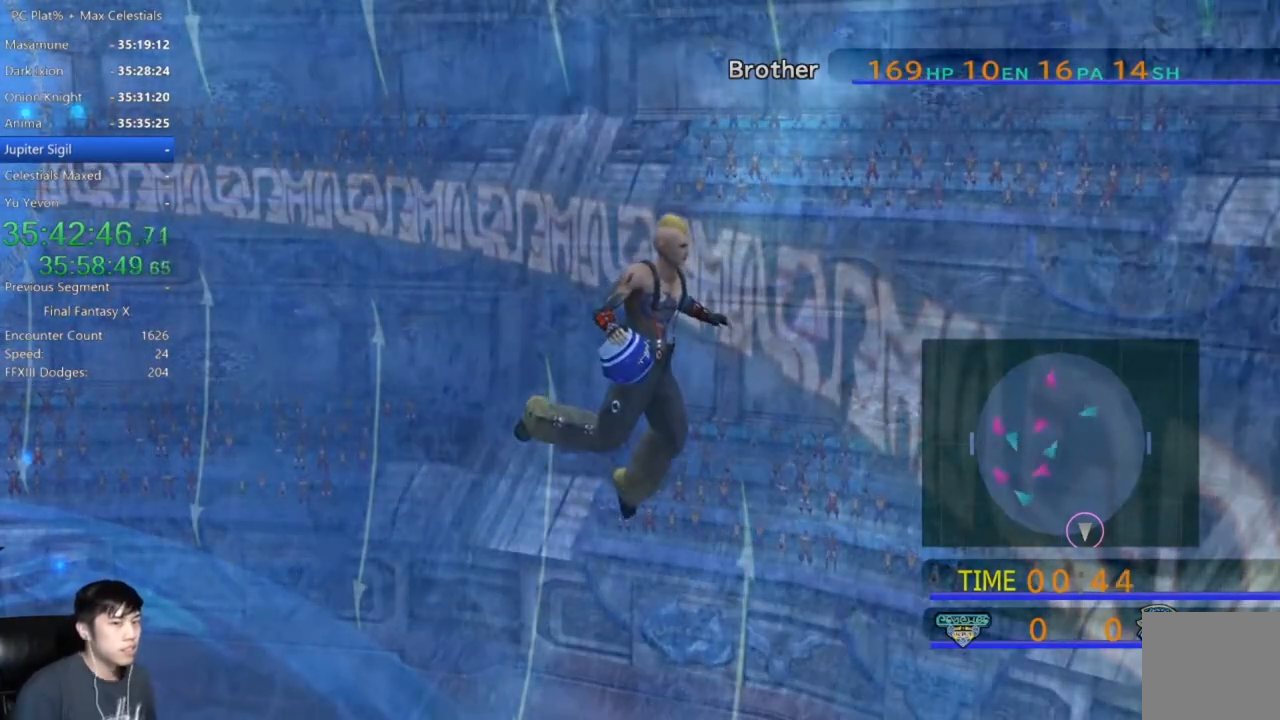
Gameplay with a controller (Xbox layout); each line is a JSON object with the inputs held at the frame after it. "events" lists button and stick changes between this image and that frame as [ms after this image, input, new state], when the widget could be followed in between.
{"buttons": [], "left_stick": "center", "right_stick": "center", "events": []}
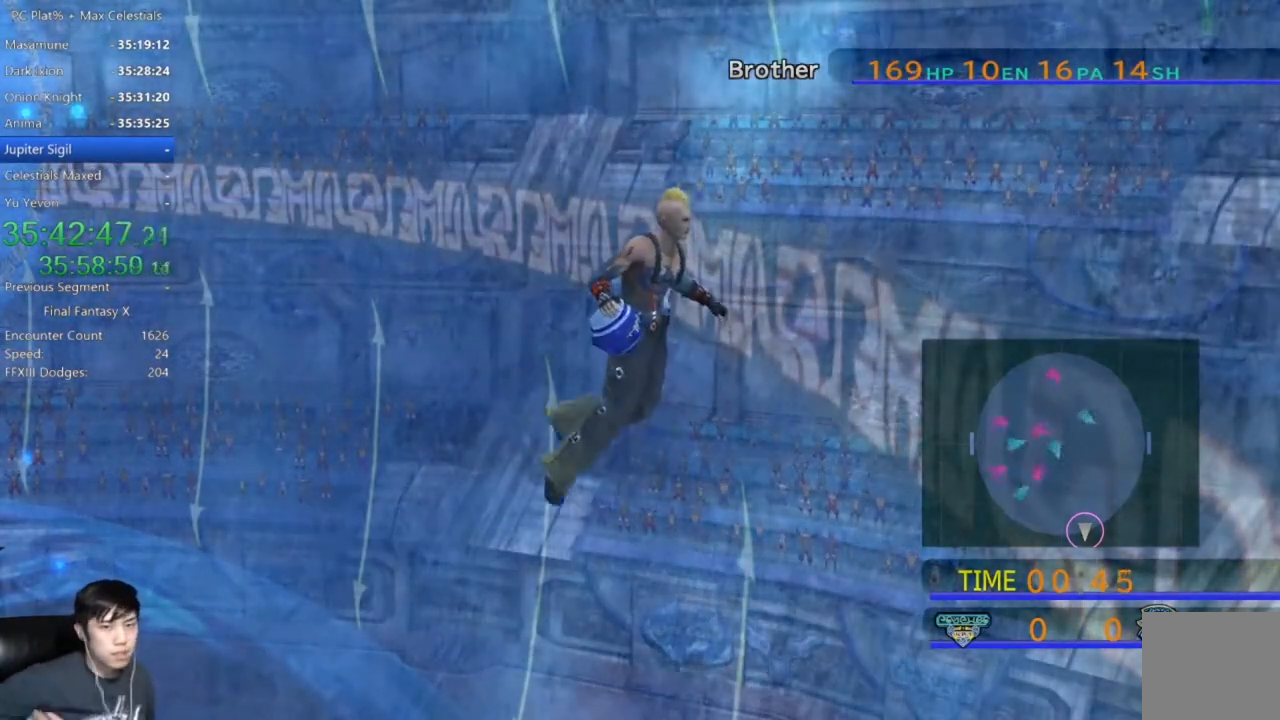
{"buttons": [], "left_stick": "center", "right_stick": "center", "events": []}
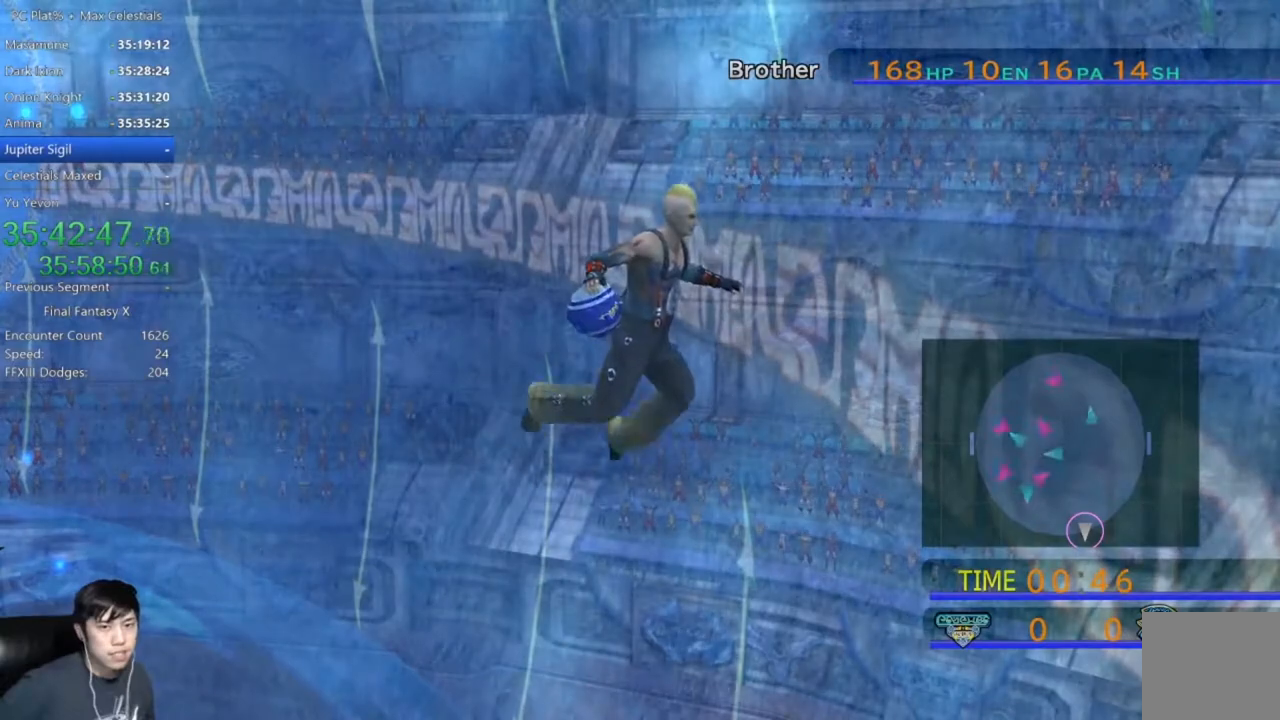
{"buttons": [], "left_stick": "down", "right_stick": "center", "events": [[467, "left_stick", "down"]]}
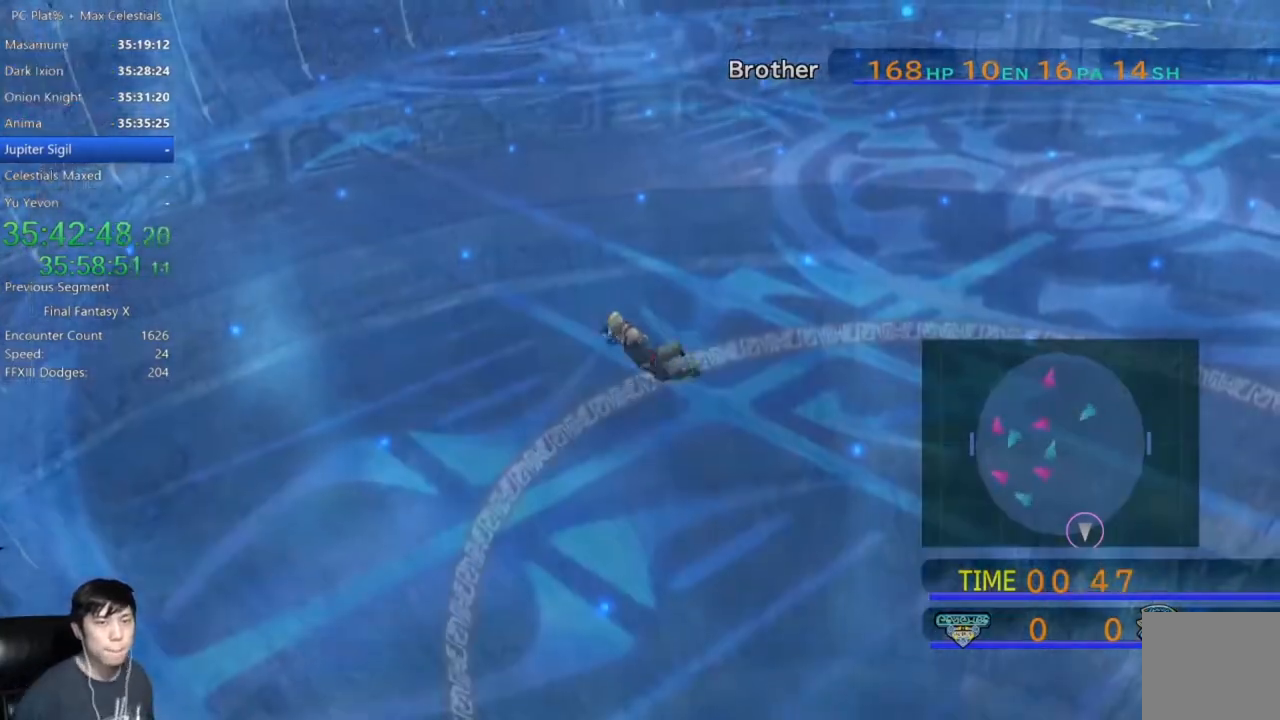
{"buttons": [], "left_stick": "down", "right_stick": "center", "events": []}
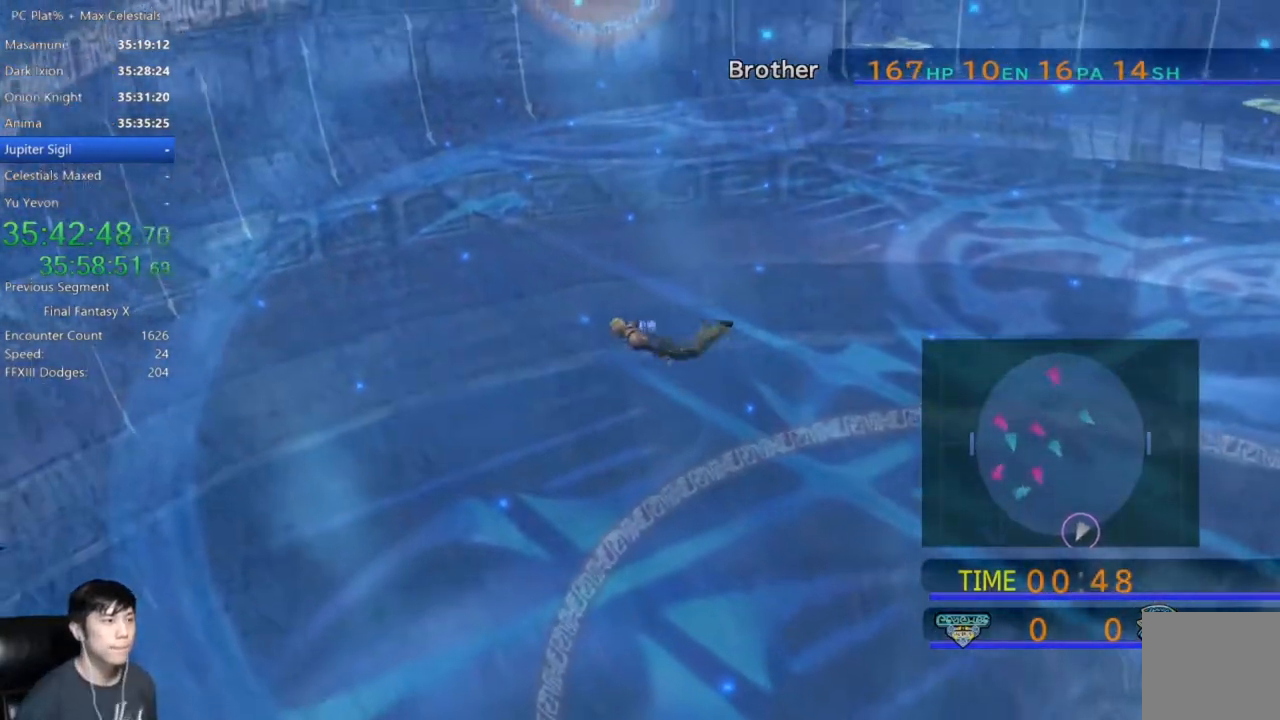
{"buttons": [], "left_stick": "down-right", "right_stick": "center", "events": [[34, "left_stick", "down-right"]]}
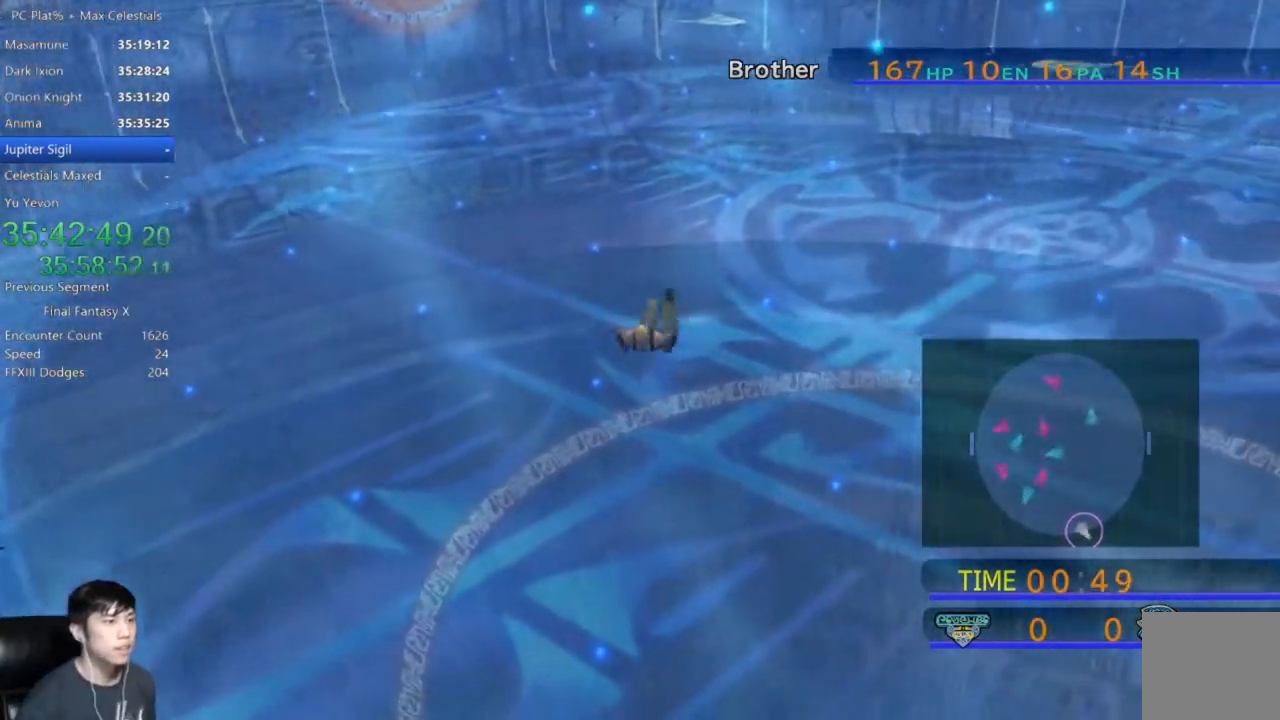
{"buttons": [], "left_stick": "down", "right_stick": "center", "events": [[33, "left_stick", "down"], [300, "left_stick", "center"], [367, "left_stick", "down"]]}
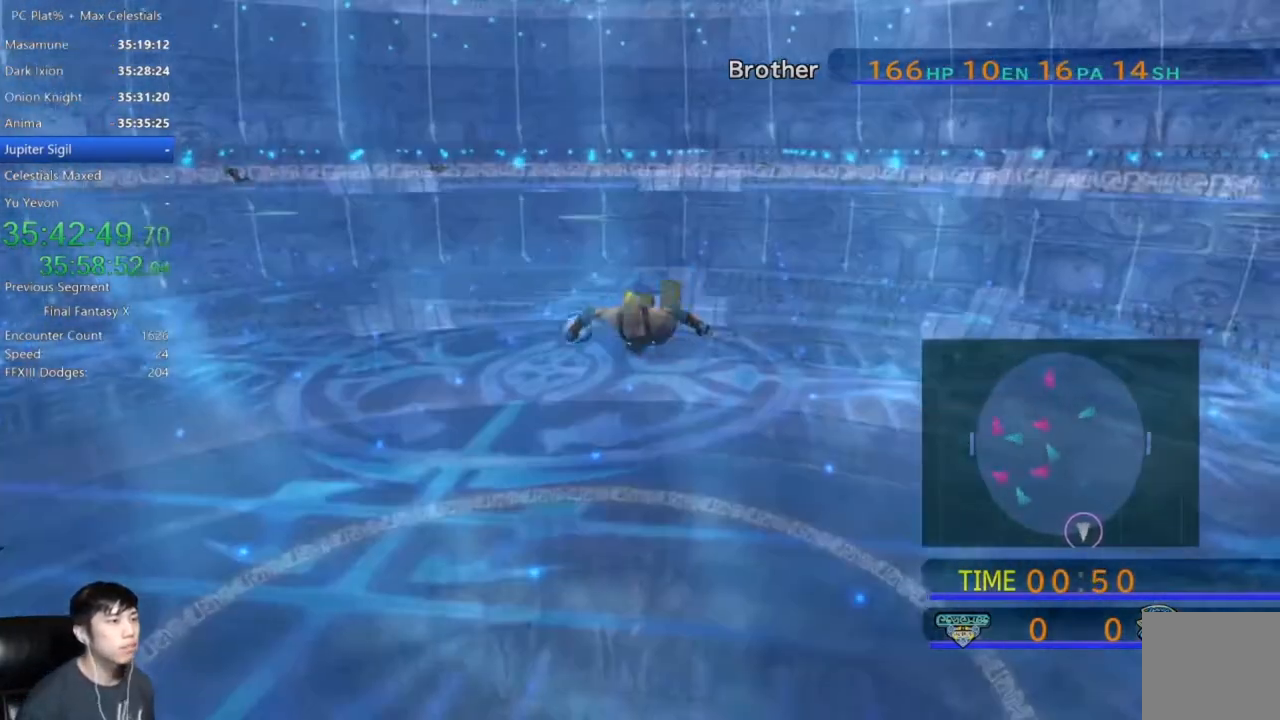
{"buttons": [], "left_stick": "down-left", "right_stick": "center", "events": [[34, "left_stick", "down-left"]]}
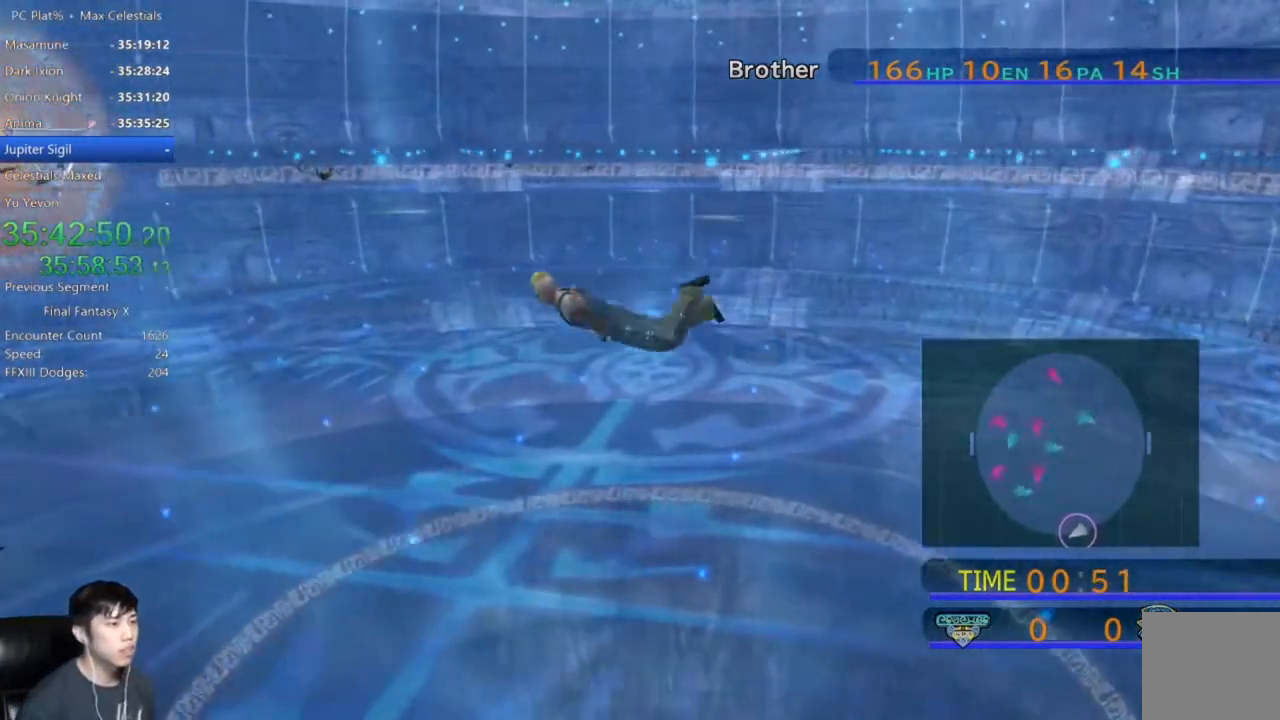
{"buttons": [], "left_stick": "down-left", "right_stick": "center", "events": []}
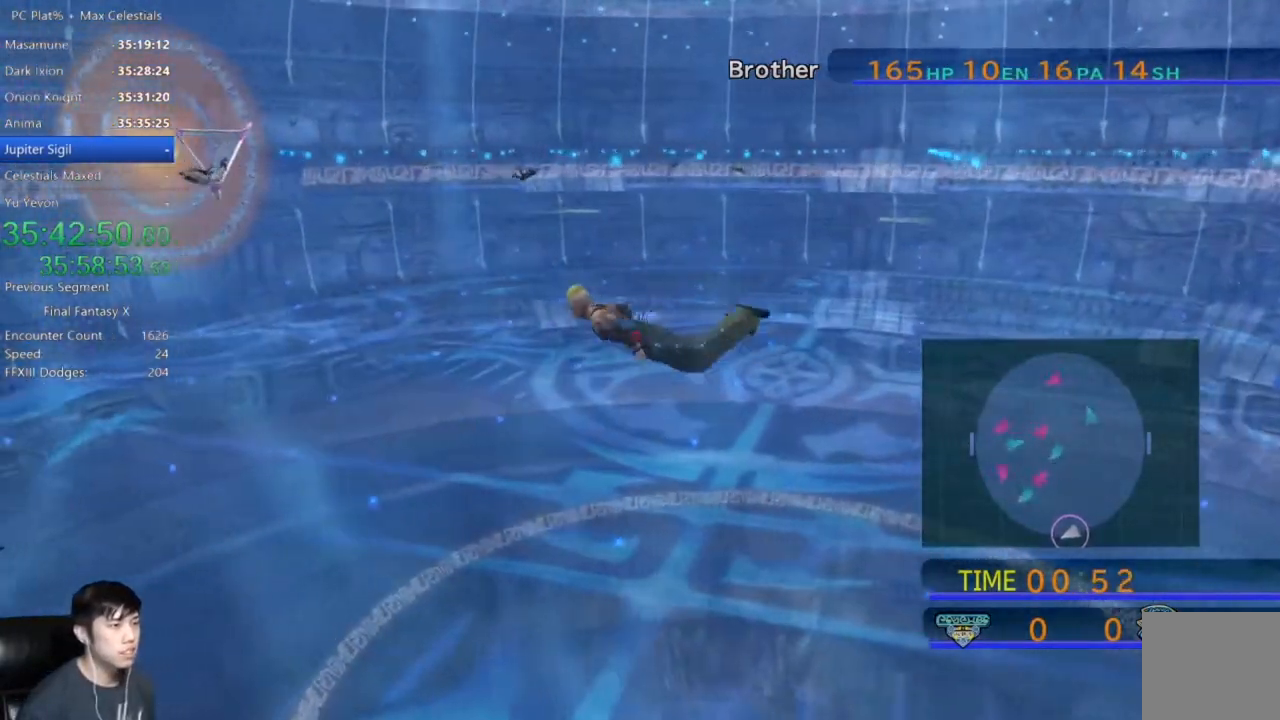
{"buttons": [], "left_stick": "left", "right_stick": "center", "events": [[34, "left_stick", "left"]]}
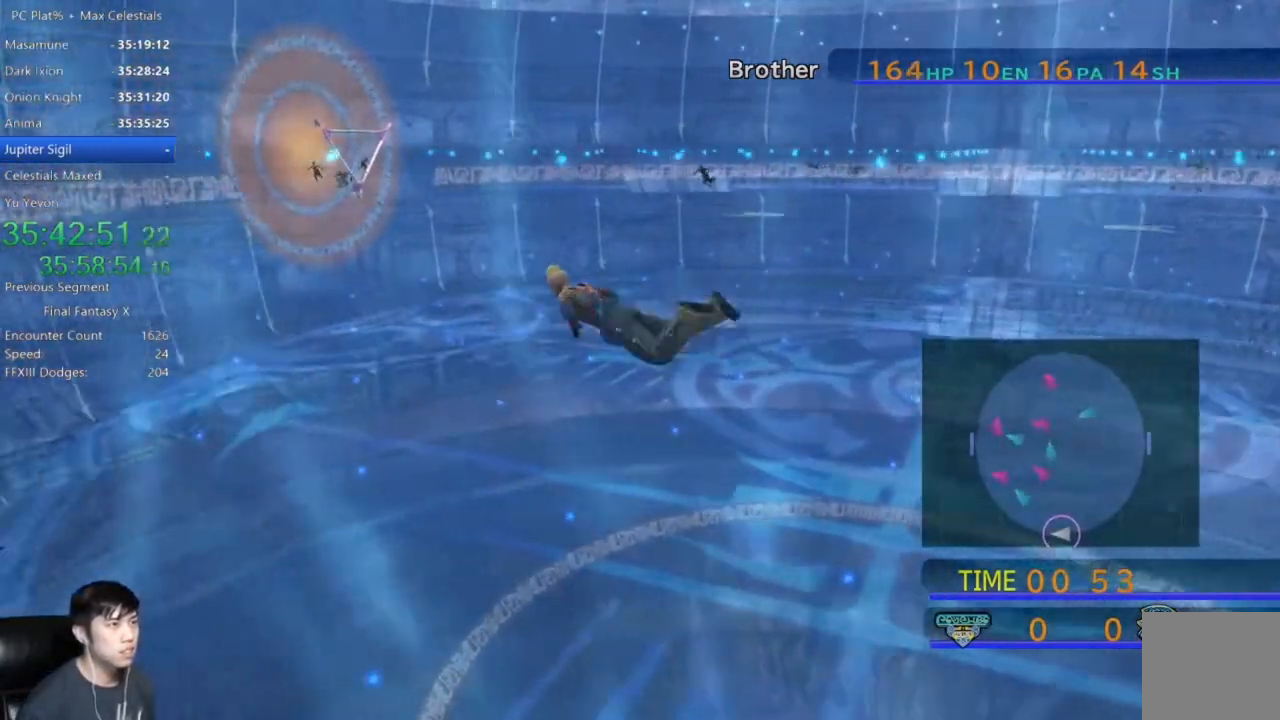
{"buttons": [], "left_stick": "left", "right_stick": "center", "events": []}
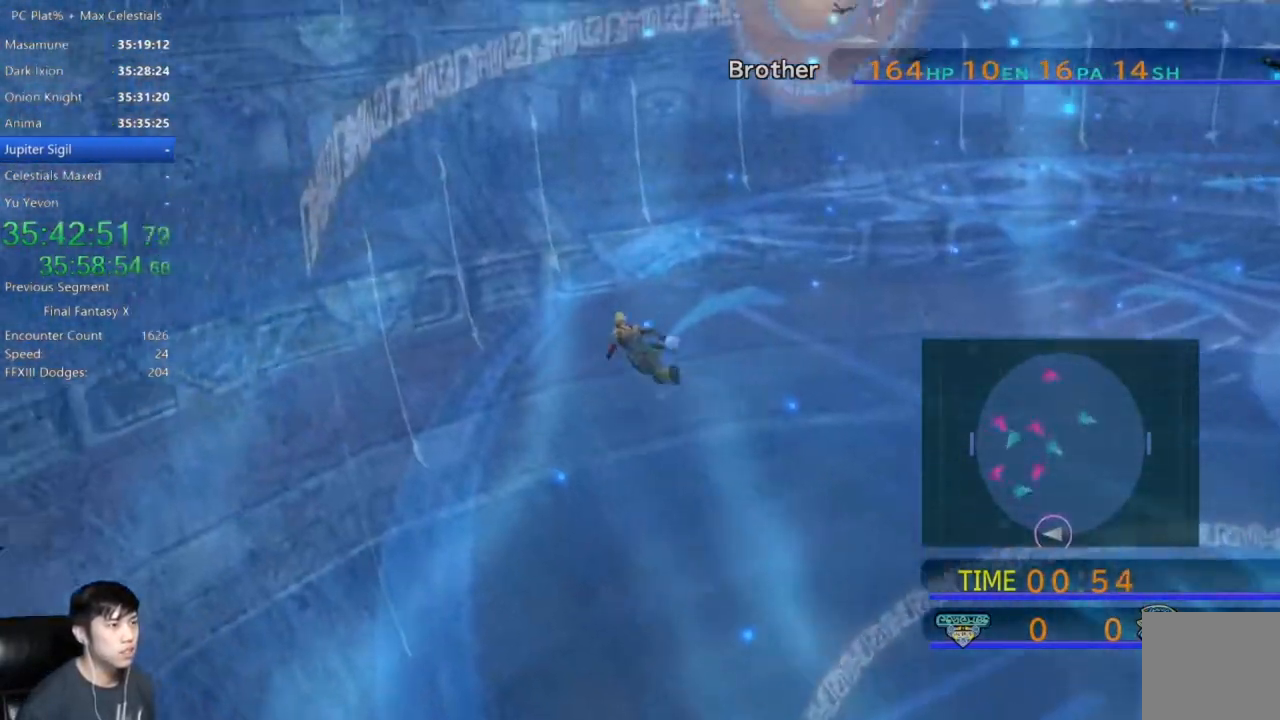
{"buttons": [], "left_stick": "left", "right_stick": "center", "events": []}
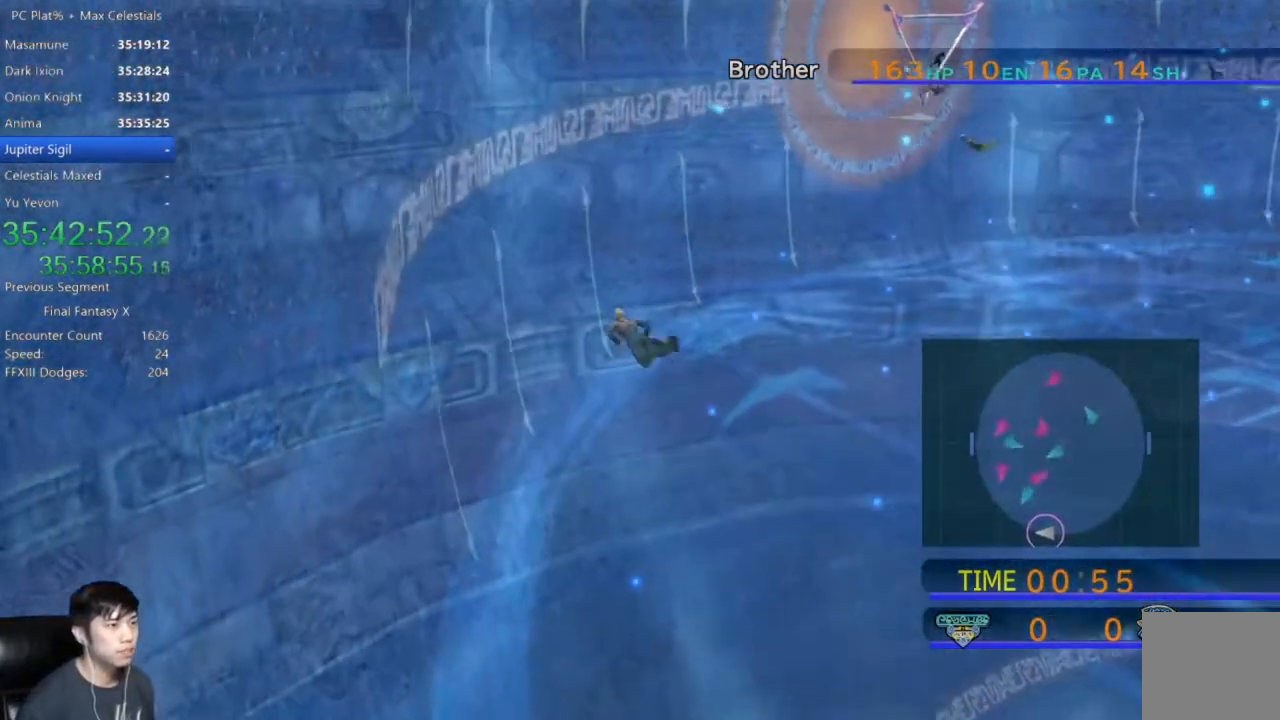
{"buttons": [], "left_stick": "left", "right_stick": "center", "events": []}
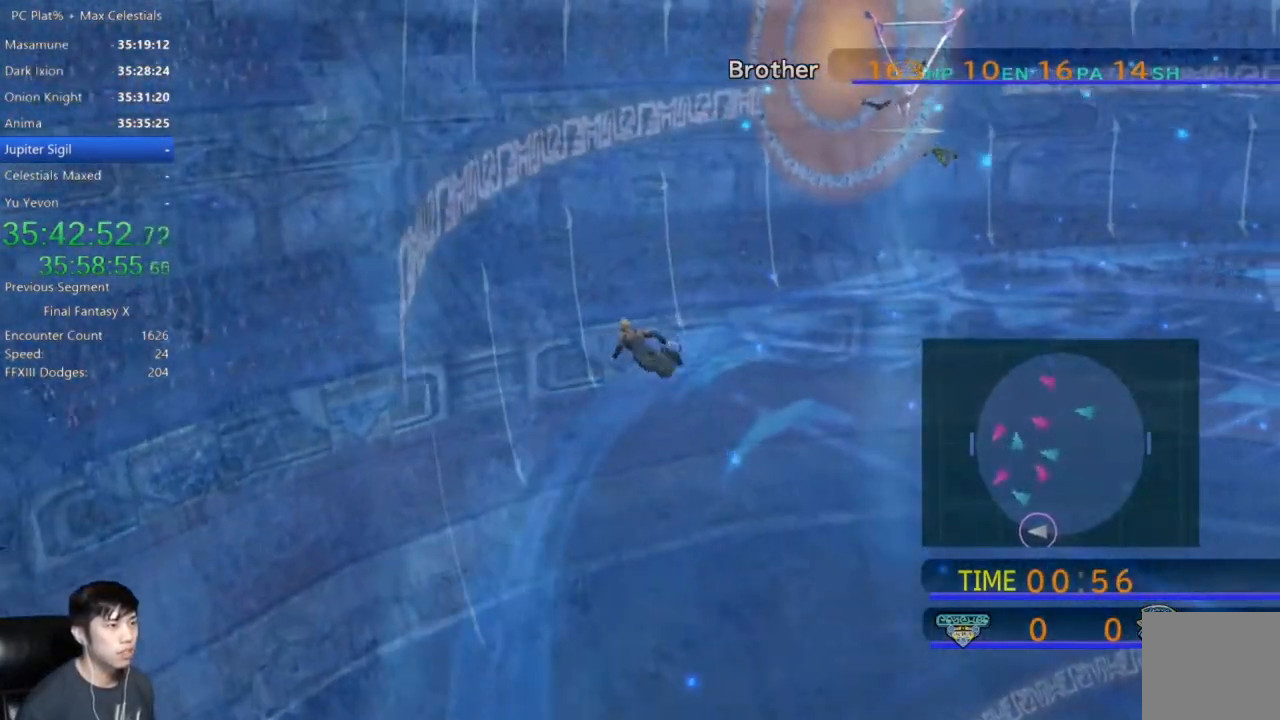
{"buttons": [], "left_stick": "left", "right_stick": "center", "events": []}
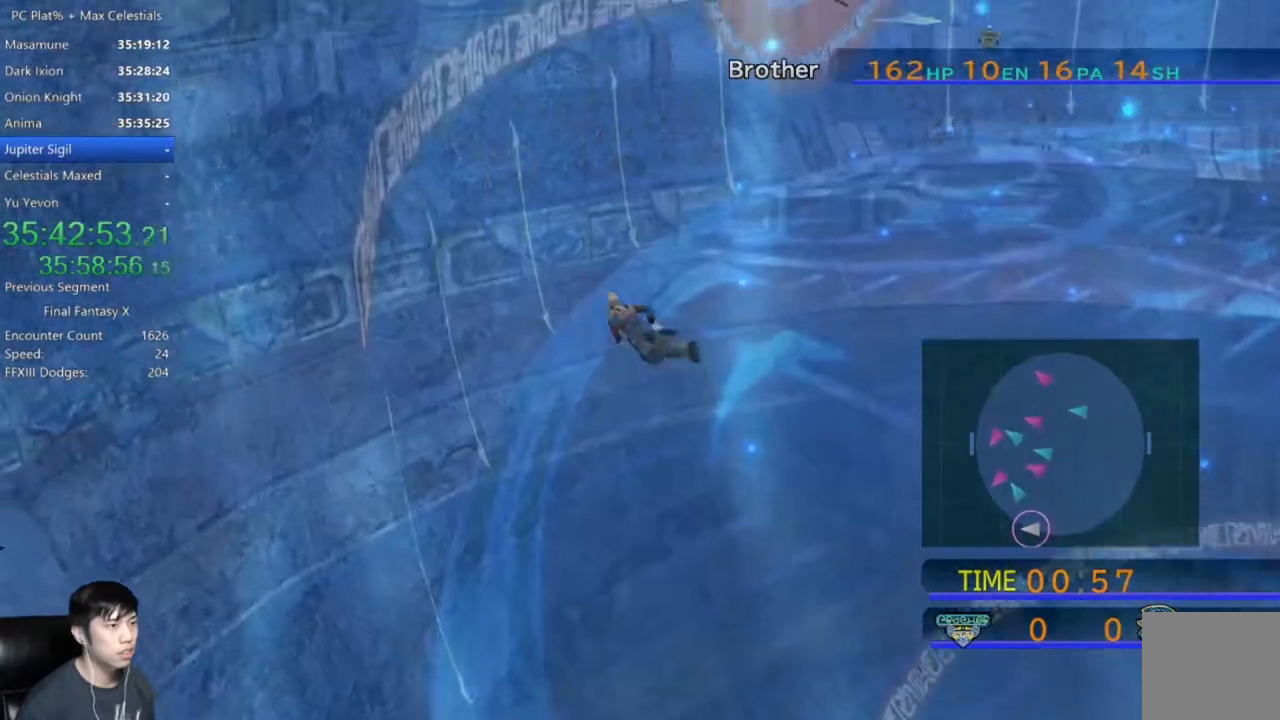
{"buttons": [], "left_stick": "up-left", "right_stick": "center", "events": [[267, "left_stick", "up-left"]]}
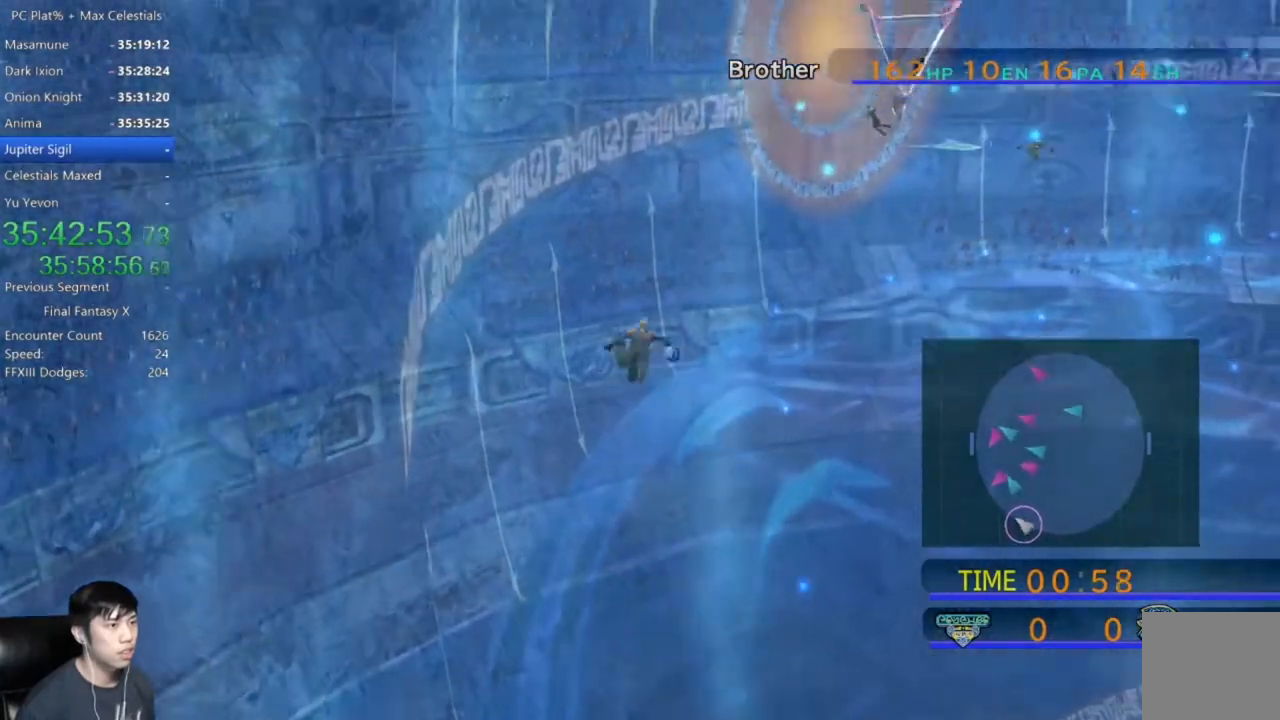
{"buttons": [], "left_stick": "up", "right_stick": "center", "events": [[301, "left_stick", "up"]]}
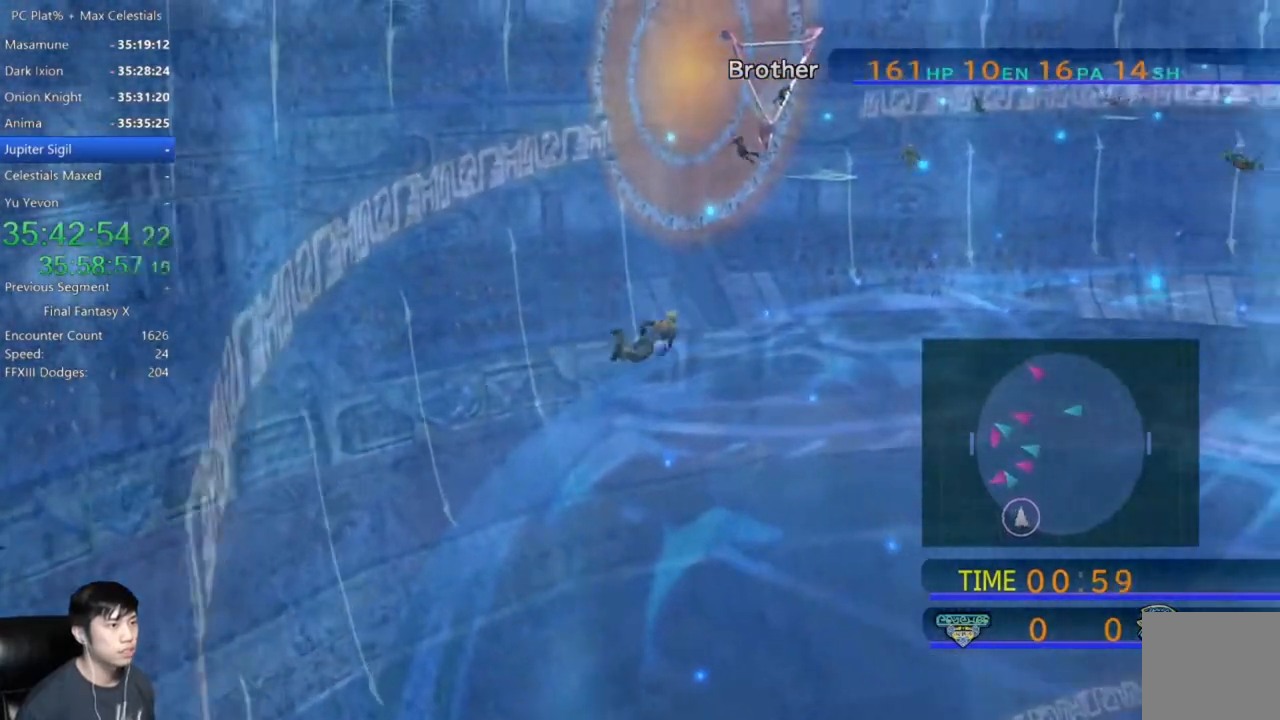
{"buttons": [], "left_stick": "up", "right_stick": "center", "events": []}
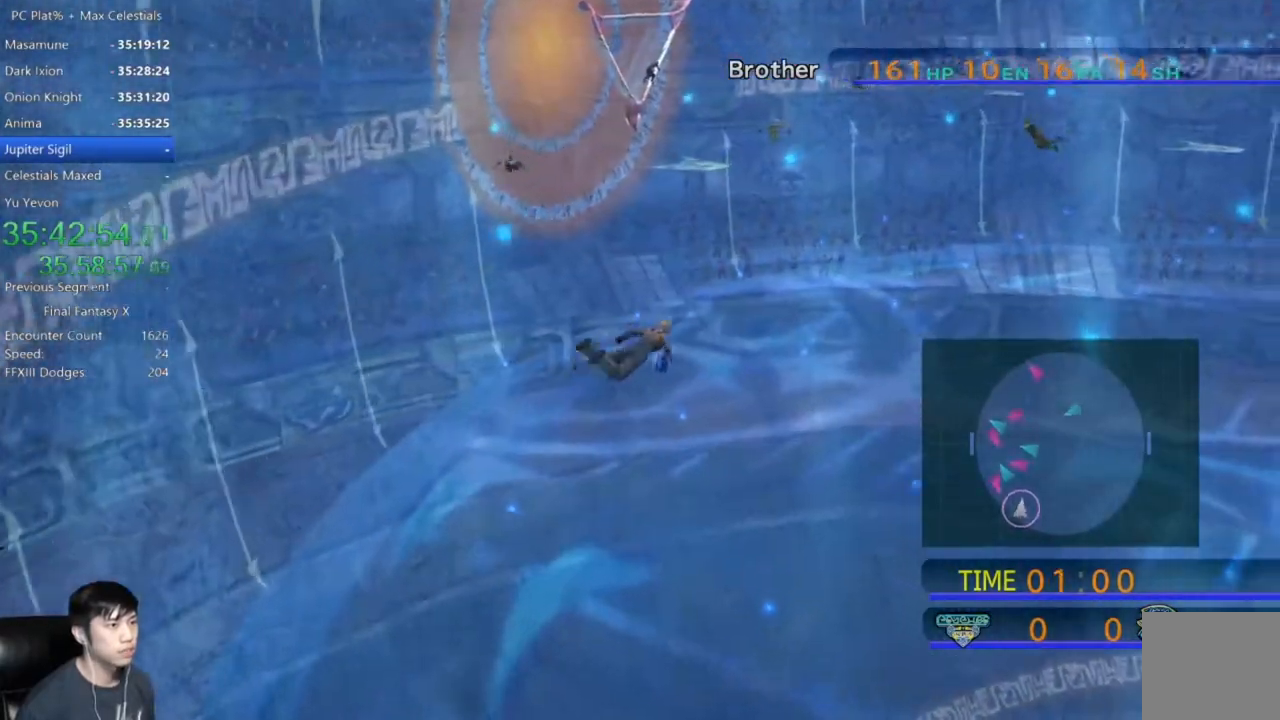
{"buttons": [], "left_stick": "right", "right_stick": "center", "events": [[67, "left_stick", "up-right"], [334, "left_stick", "right"]]}
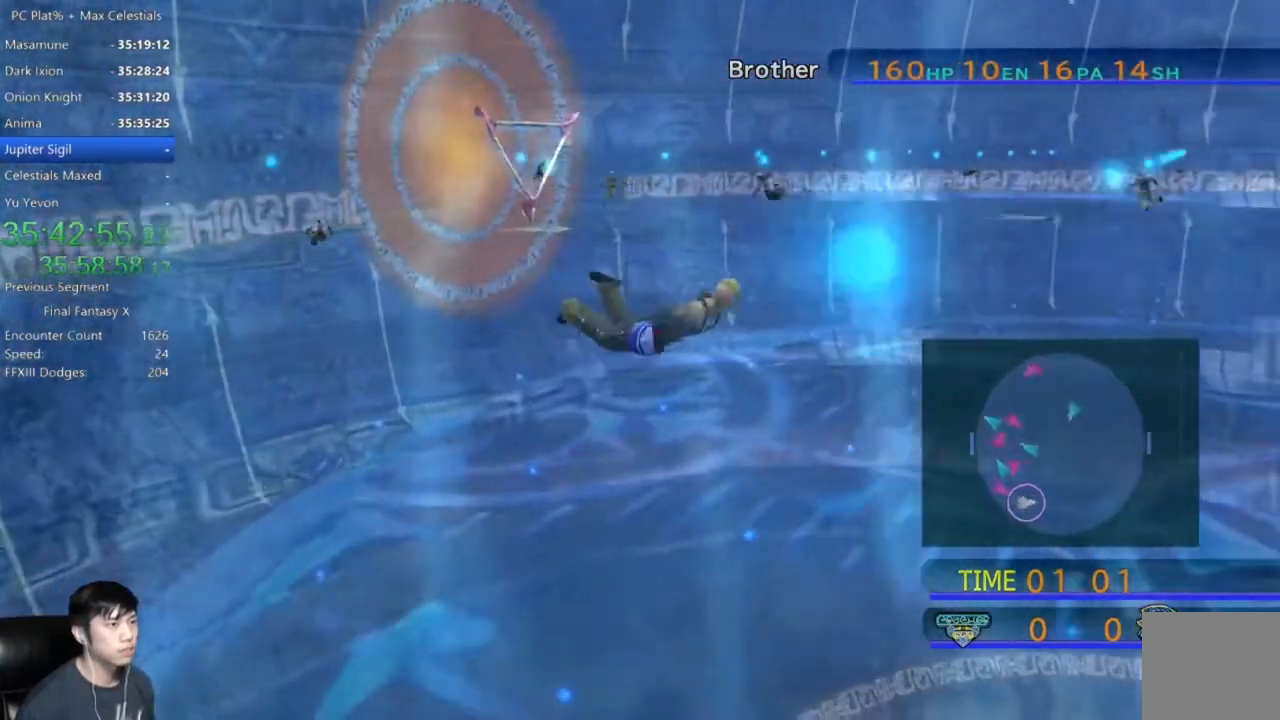
{"buttons": [], "left_stick": "down-right", "right_stick": "center", "events": [[133, "left_stick", "down-right"]]}
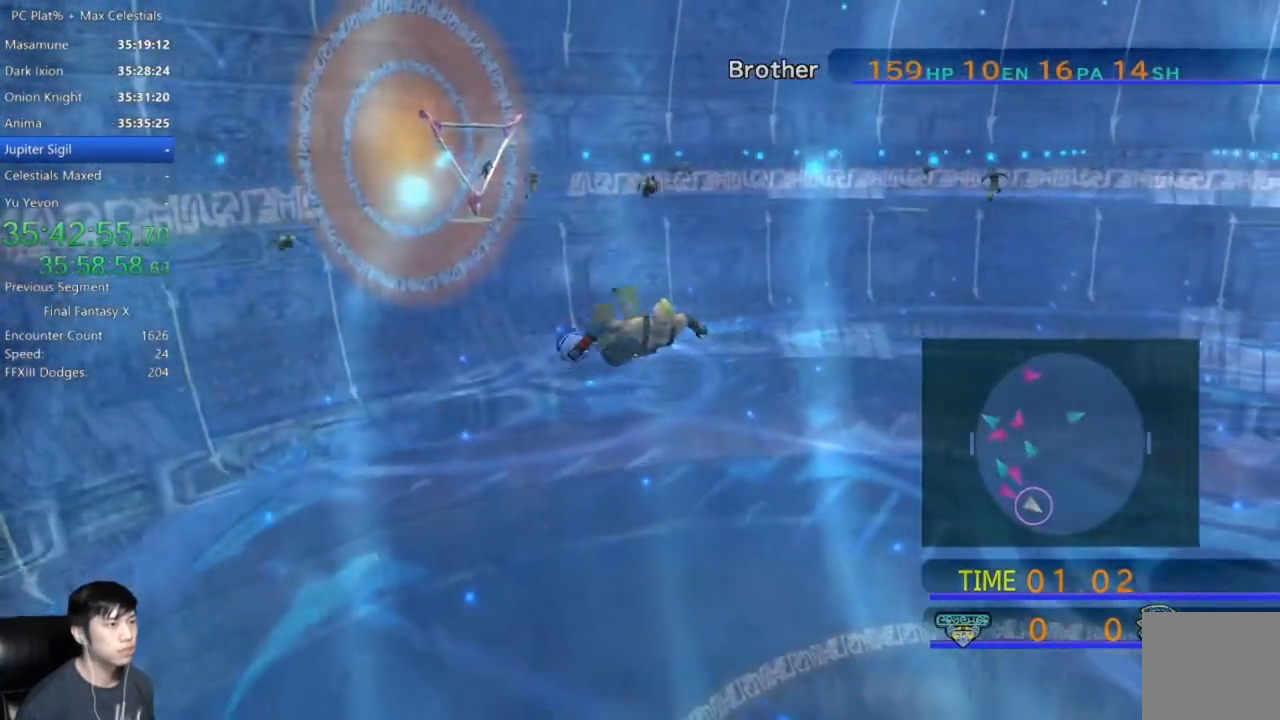
{"buttons": [], "left_stick": "down-right", "right_stick": "center", "events": []}
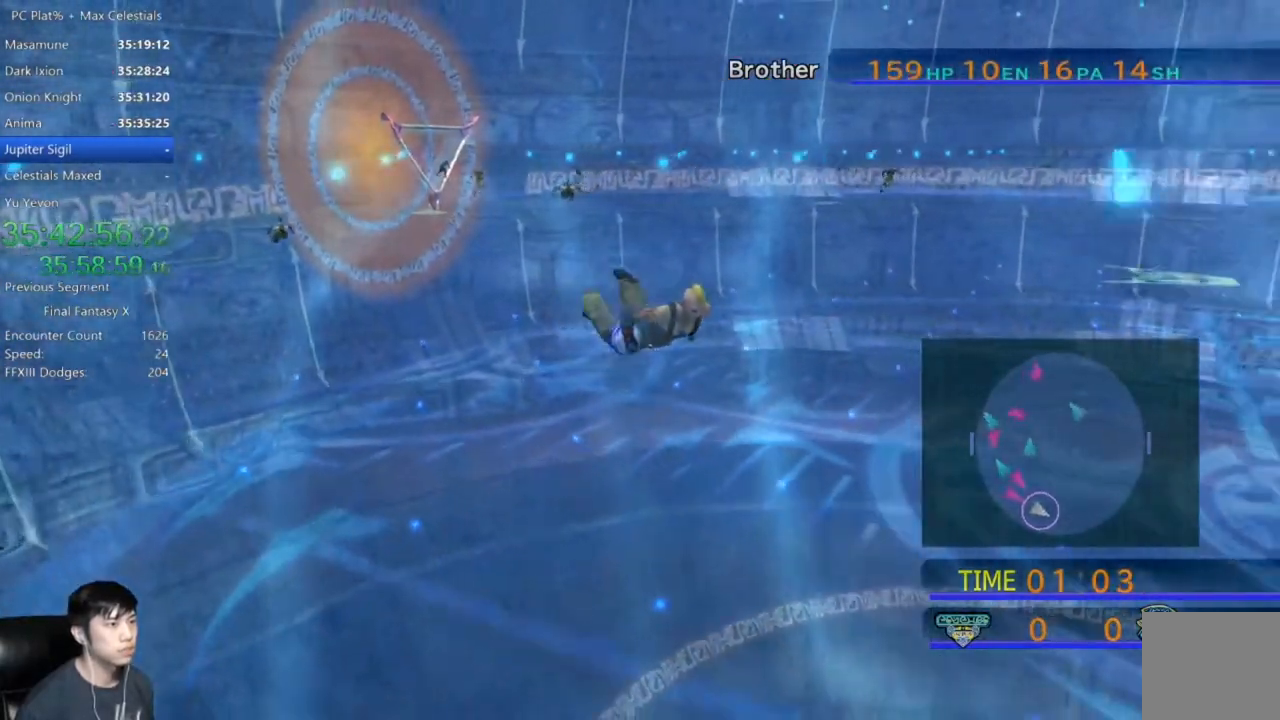
{"buttons": [], "left_stick": "down-right", "right_stick": "center", "events": []}
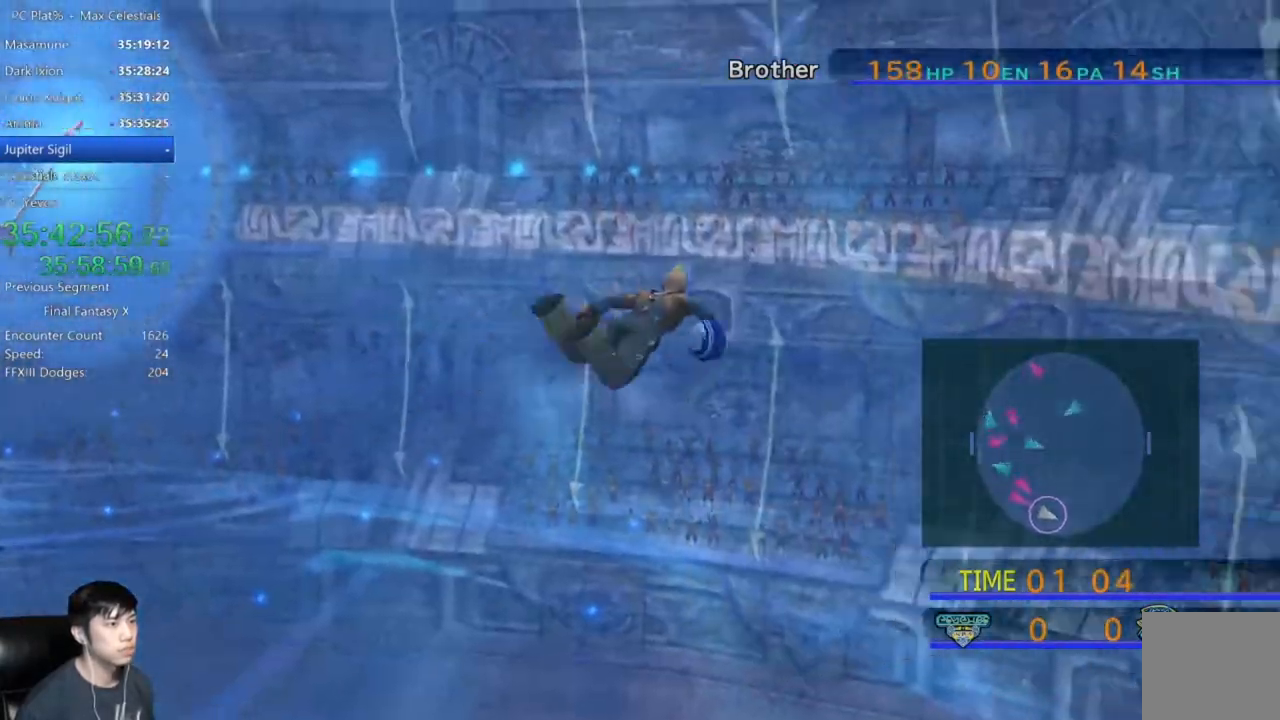
{"buttons": [], "left_stick": "down-right", "right_stick": "center", "events": []}
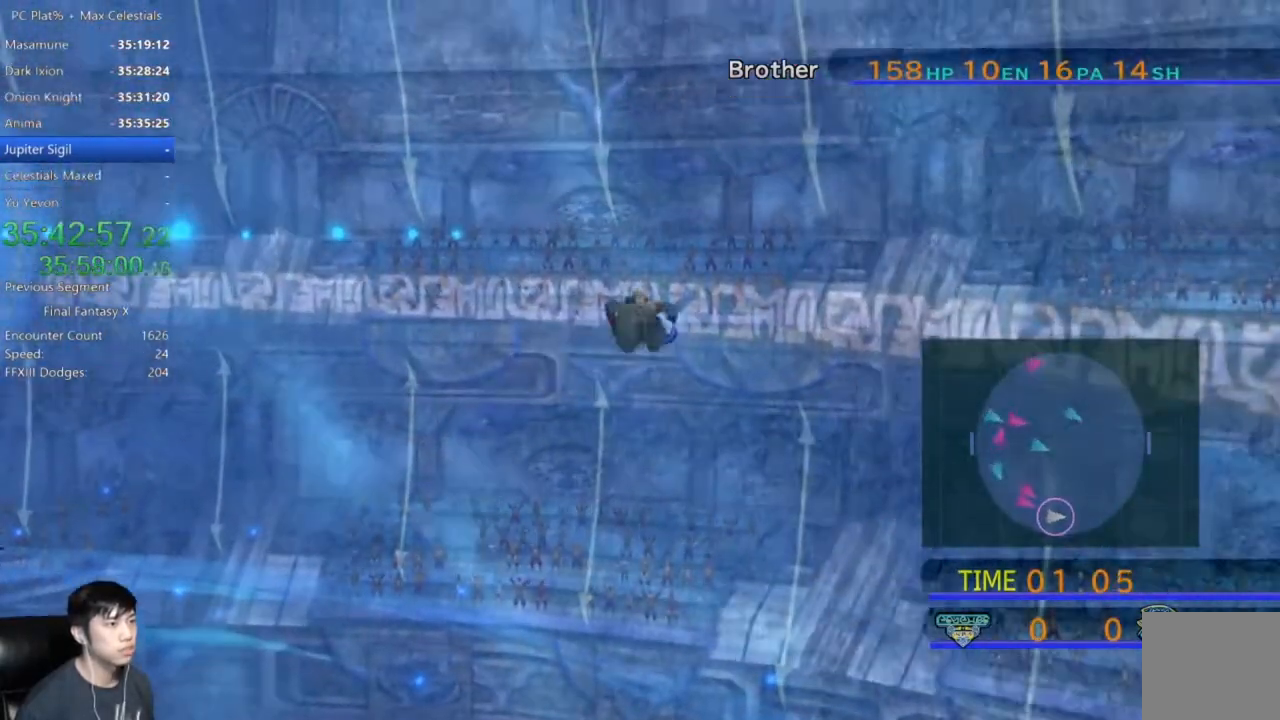
{"buttons": [], "left_stick": "down-right", "right_stick": "center", "events": []}
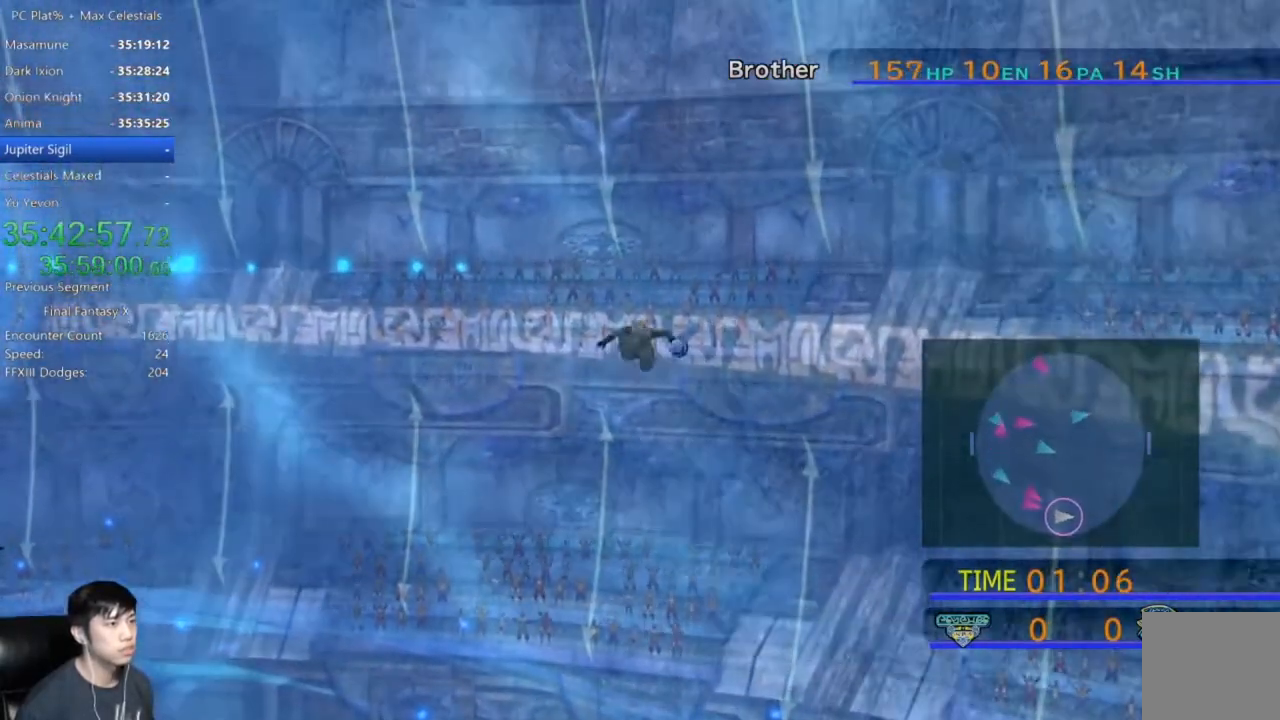
{"buttons": ["X"], "left_stick": "down-right", "right_stick": "center", "events": [[167, "X", "down"]]}
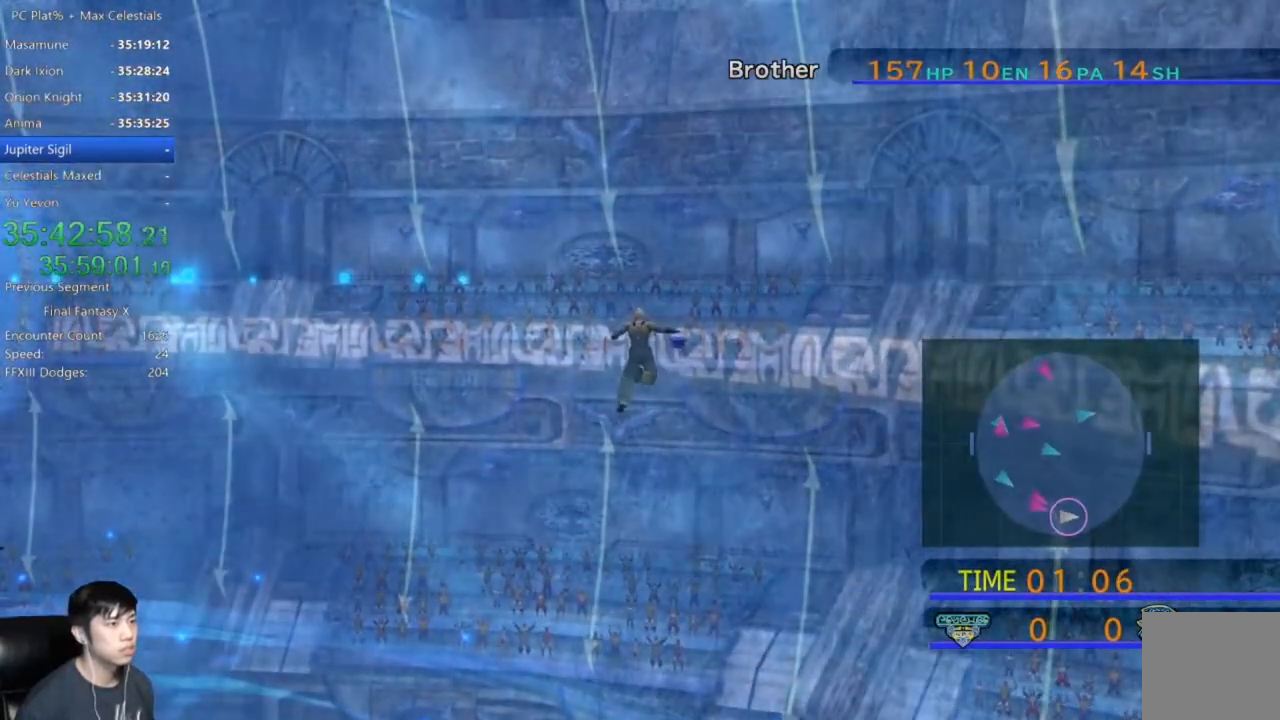
{"buttons": [], "left_stick": "center", "right_stick": "center", "events": [[334, "X", "up"], [434, "left_stick", "center"]]}
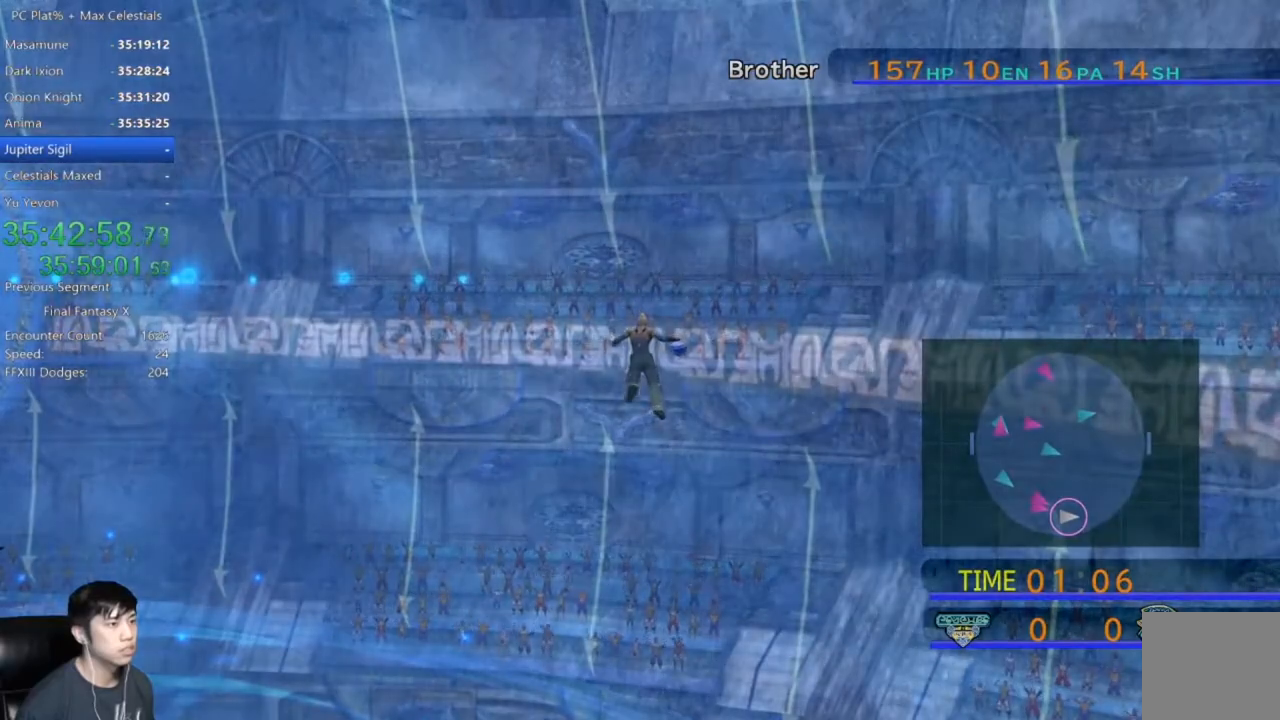
{"buttons": [], "left_stick": "center", "right_stick": "center", "events": [[34, "A", "down"], [100, "A", "up"], [201, "A", "down"], [267, "A", "up"], [367, "A", "down"], [468, "A", "up"]]}